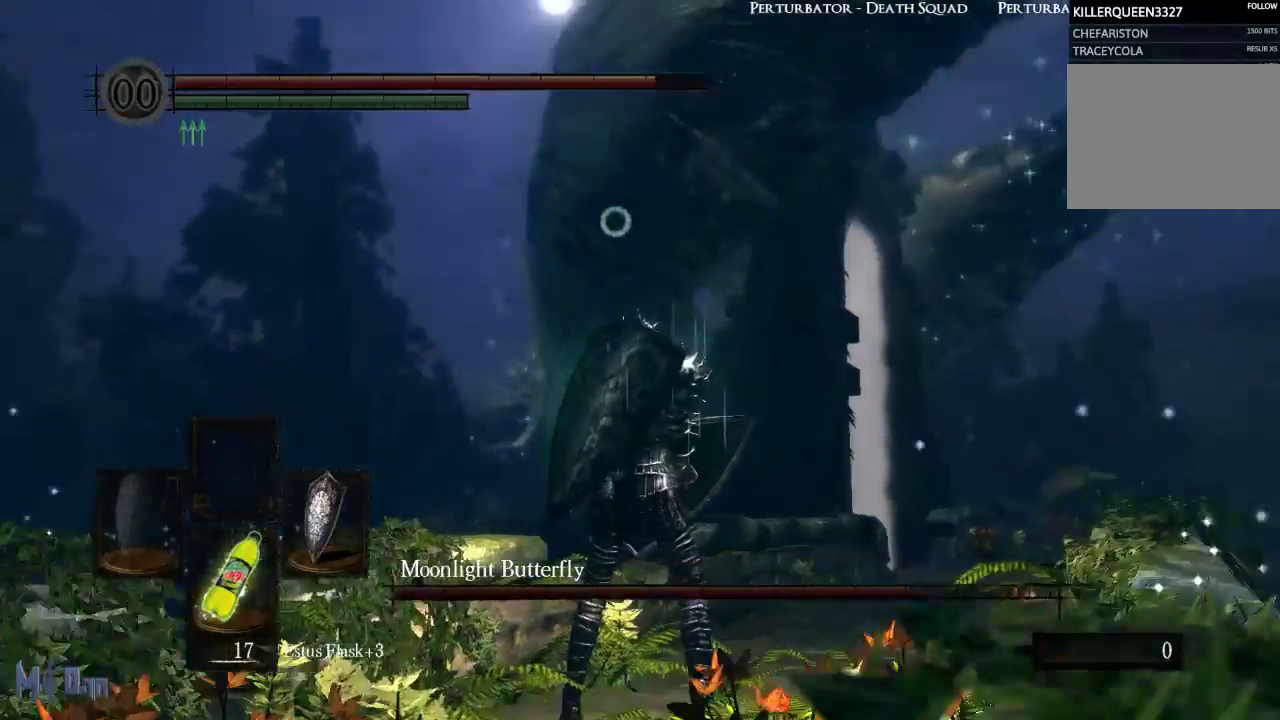
Gameplay with a controller (Xbox layout); each line is a JSON object with the inputs held at the frame after it (dt_ms = milliseconds from this image to that frame). "events" lists button and stick changes between this image and that frame as [ms after this image, input, new state], when the widget could be followed in between.
{"dt_ms": 500, "buttons": ["L1"], "left_stick": "center", "right_stick": "center", "events": [[17, "L1", "down"]]}
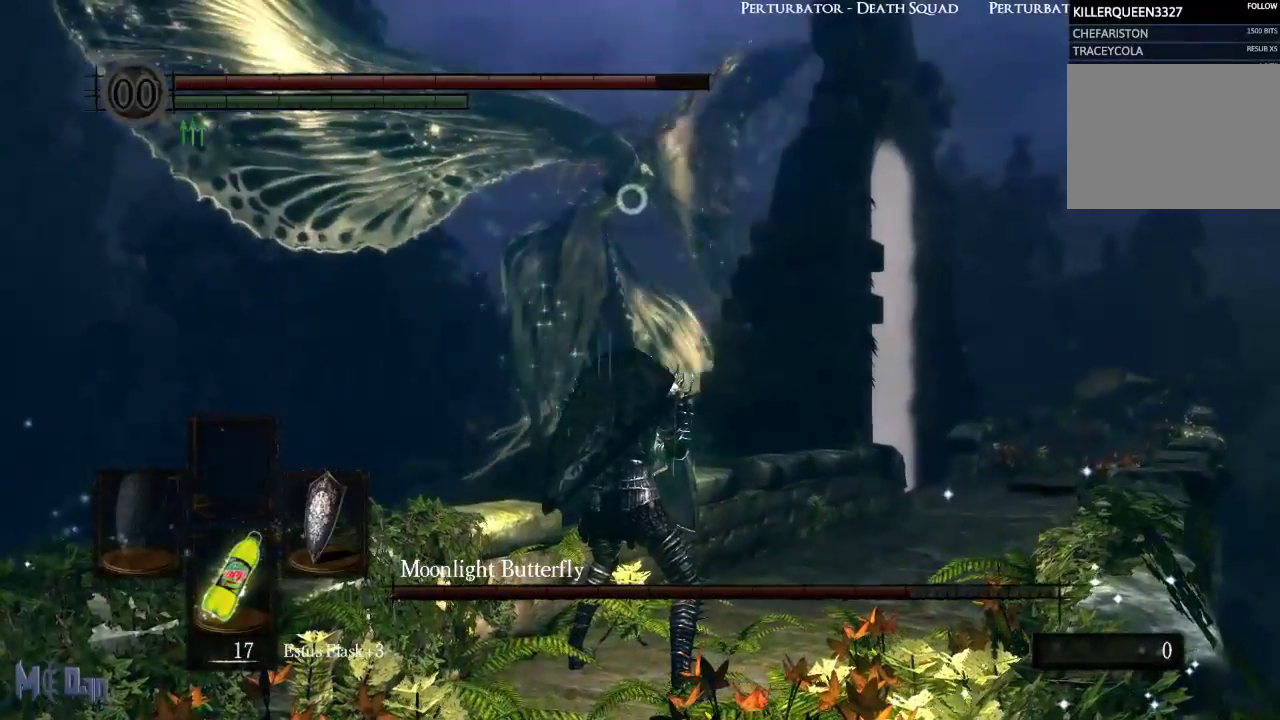
{"dt_ms": 500, "buttons": ["L1"], "left_stick": "center", "right_stick": "center", "events": []}
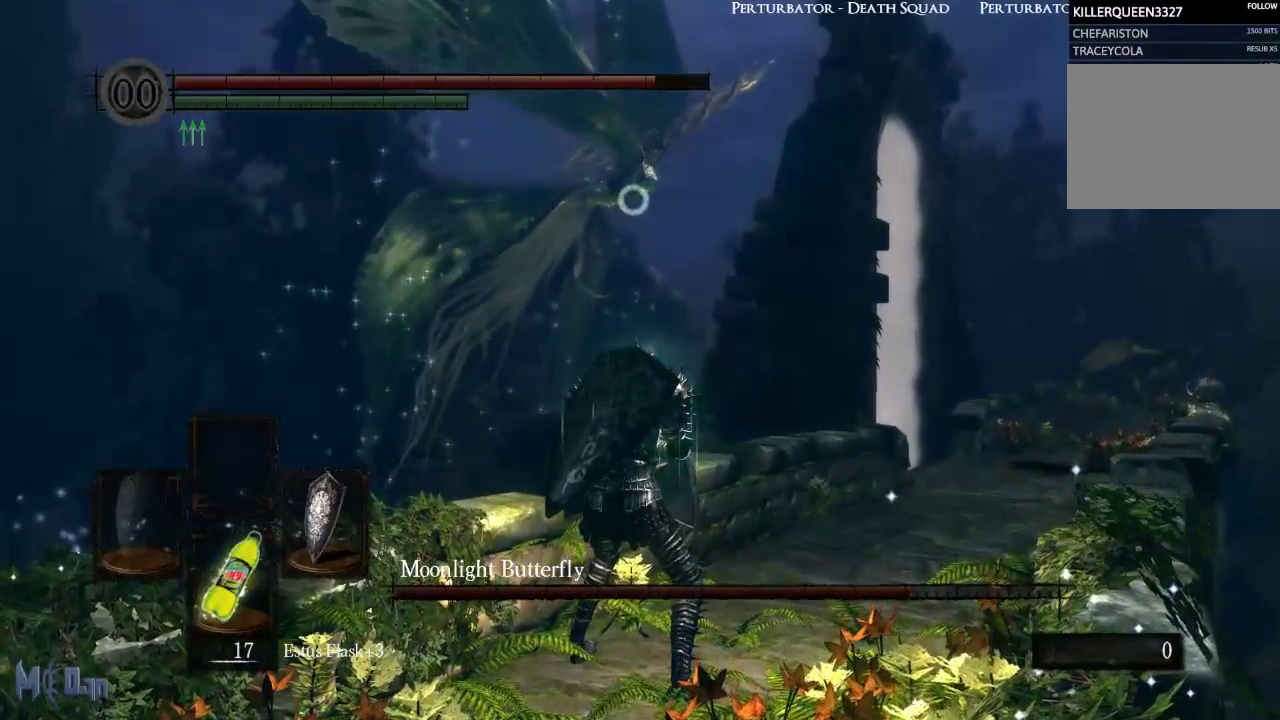
{"dt_ms": 500, "buttons": ["L1"], "left_stick": "center", "right_stick": "center", "events": []}
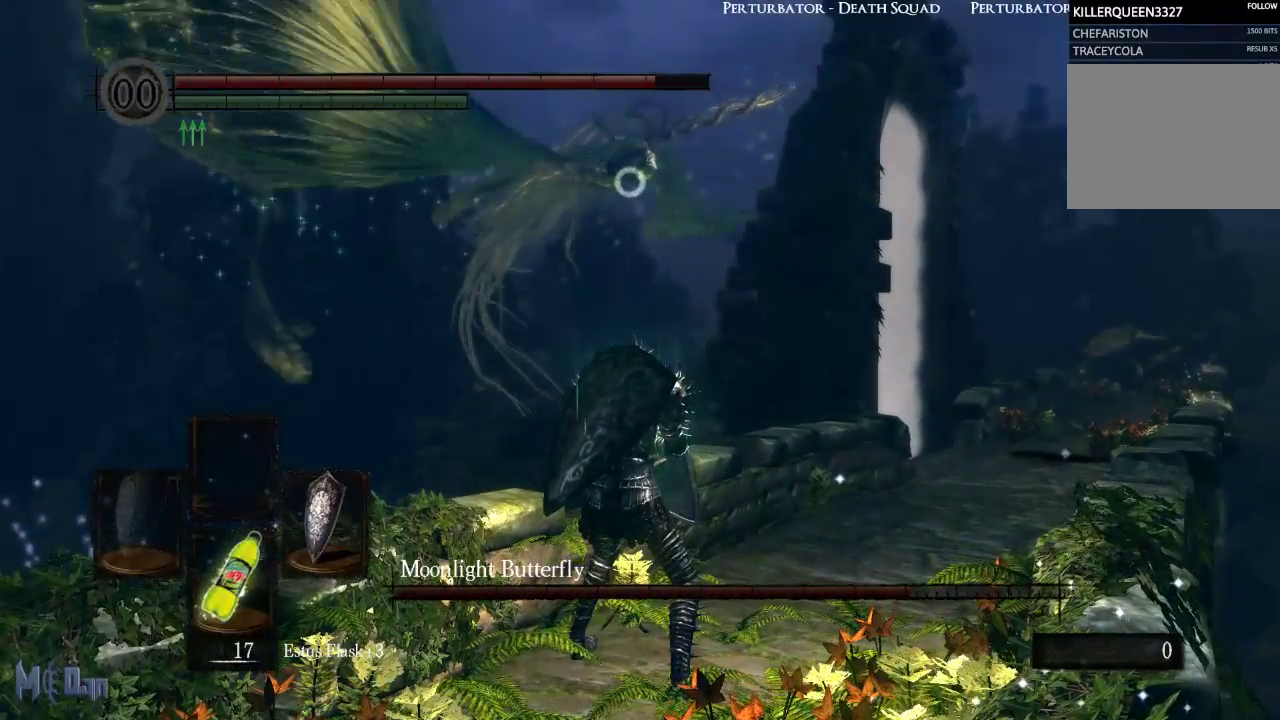
{"dt_ms": 500, "buttons": ["L1"], "left_stick": "center", "right_stick": "center", "events": []}
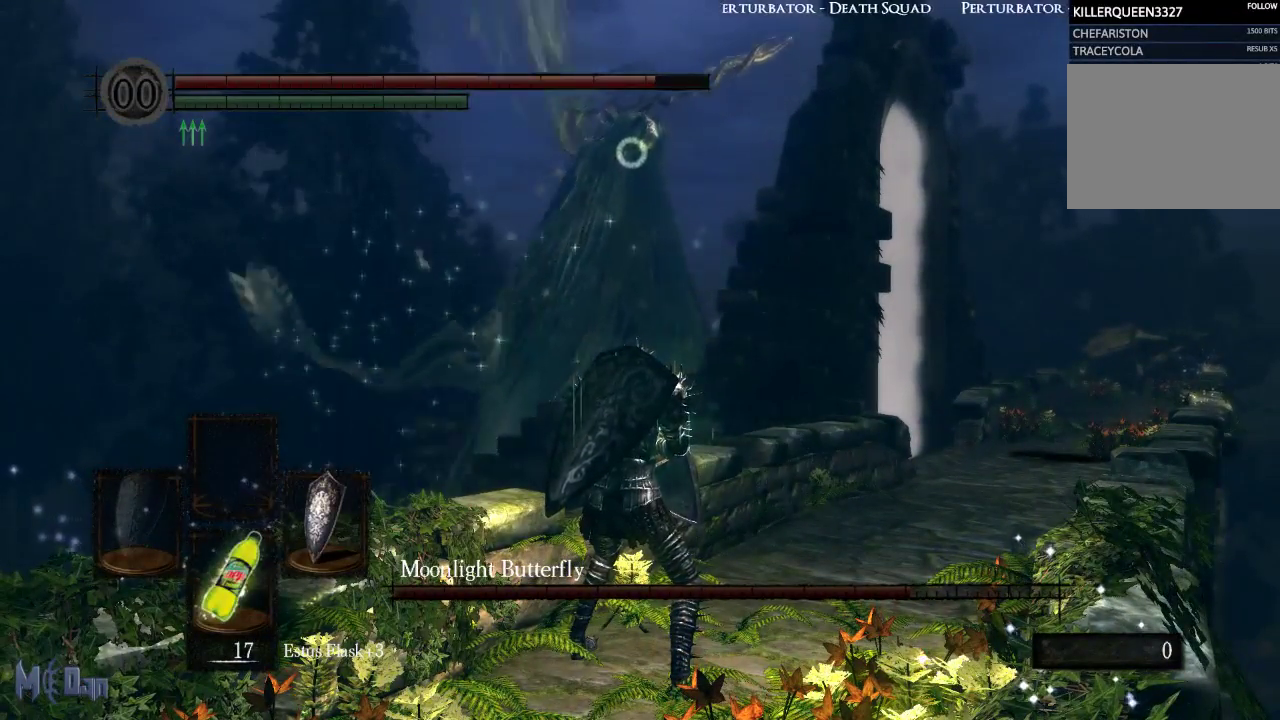
{"dt_ms": 500, "buttons": ["L1"], "left_stick": "center", "right_stick": "center", "events": []}
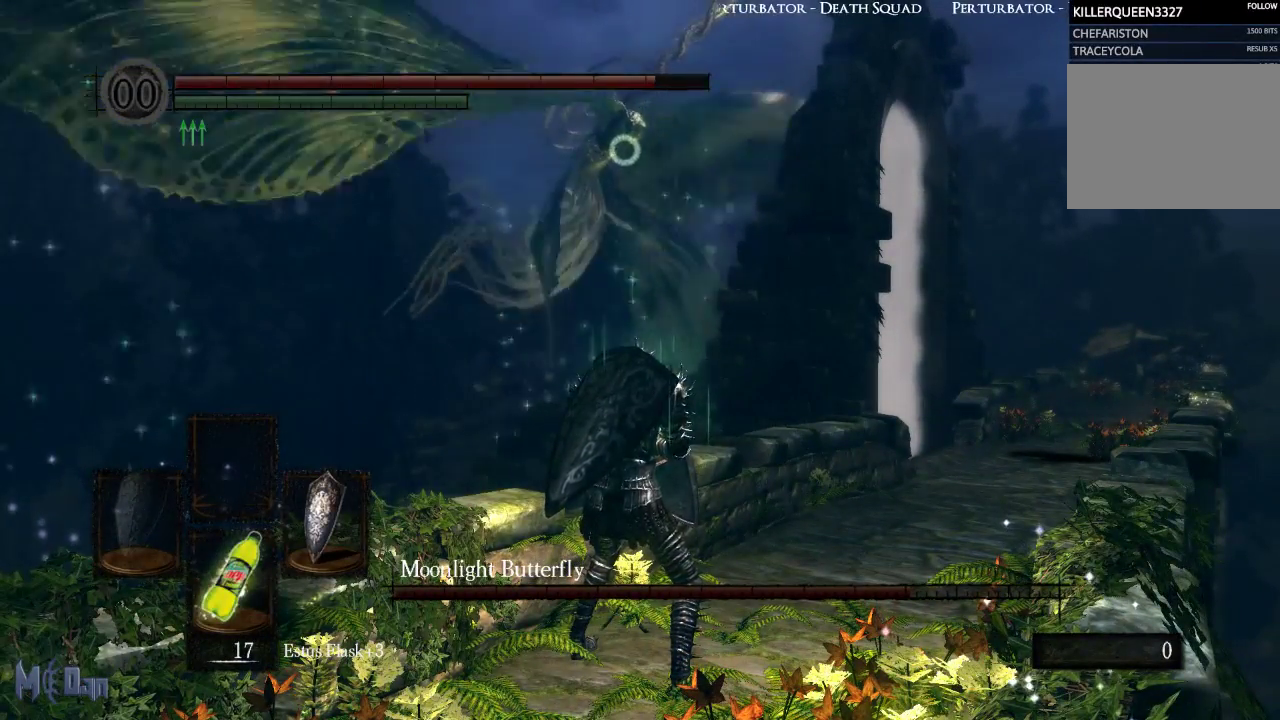
{"dt_ms": 500, "buttons": ["L1"], "left_stick": "center", "right_stick": "center", "events": []}
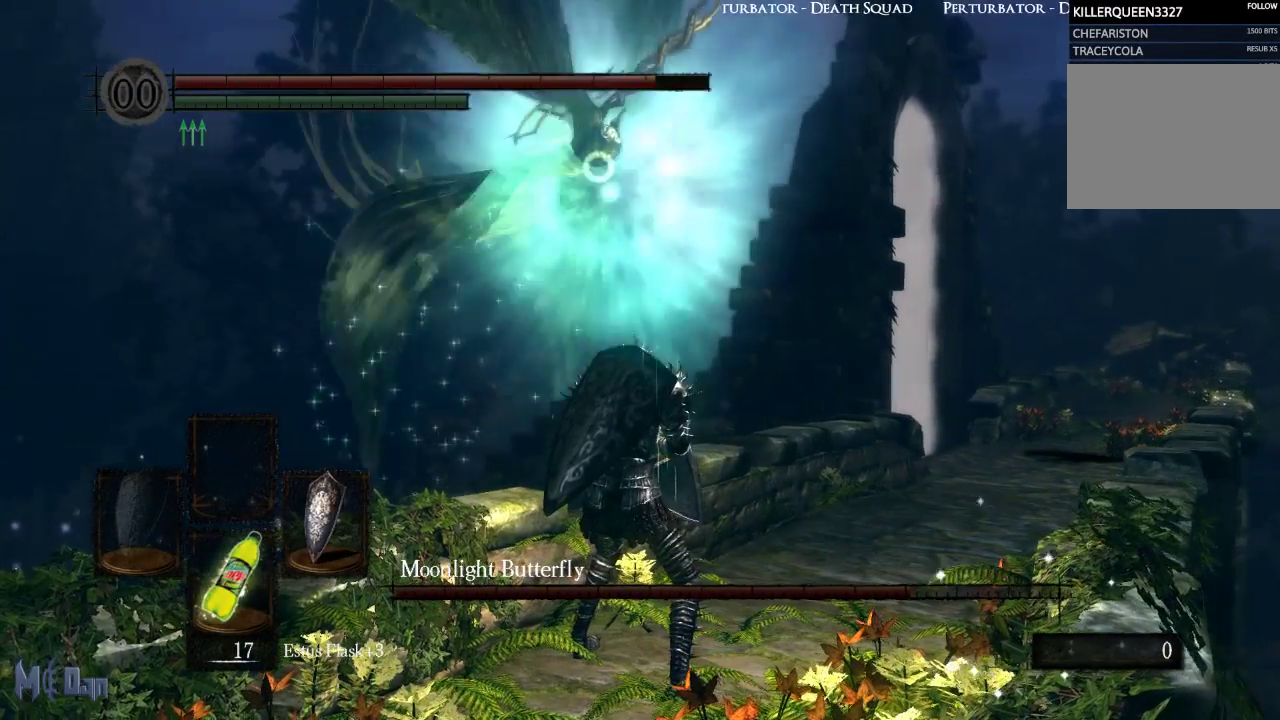
{"dt_ms": 500, "buttons": [], "left_stick": "center", "right_stick": "center", "events": [[33, "L1", "up"]]}
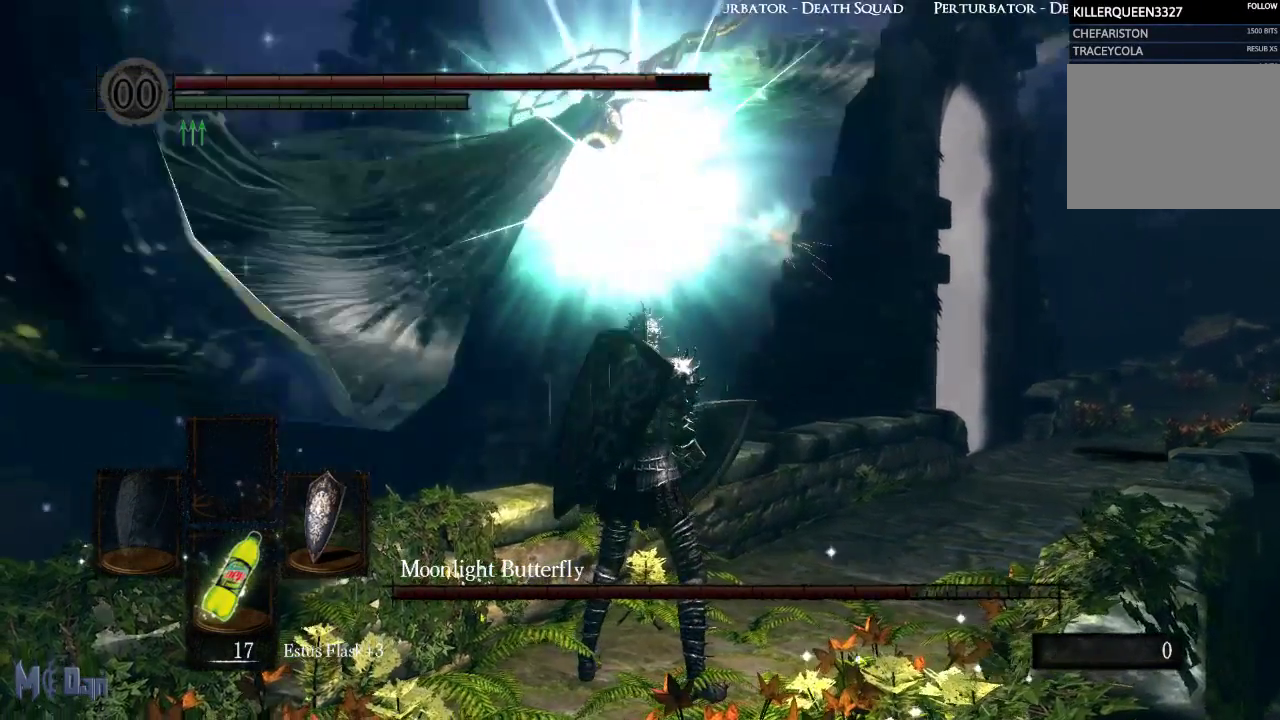
{"dt_ms": 500, "buttons": ["L1"], "left_stick": "center", "right_stick": "center", "events": [[217, "L1", "down"]]}
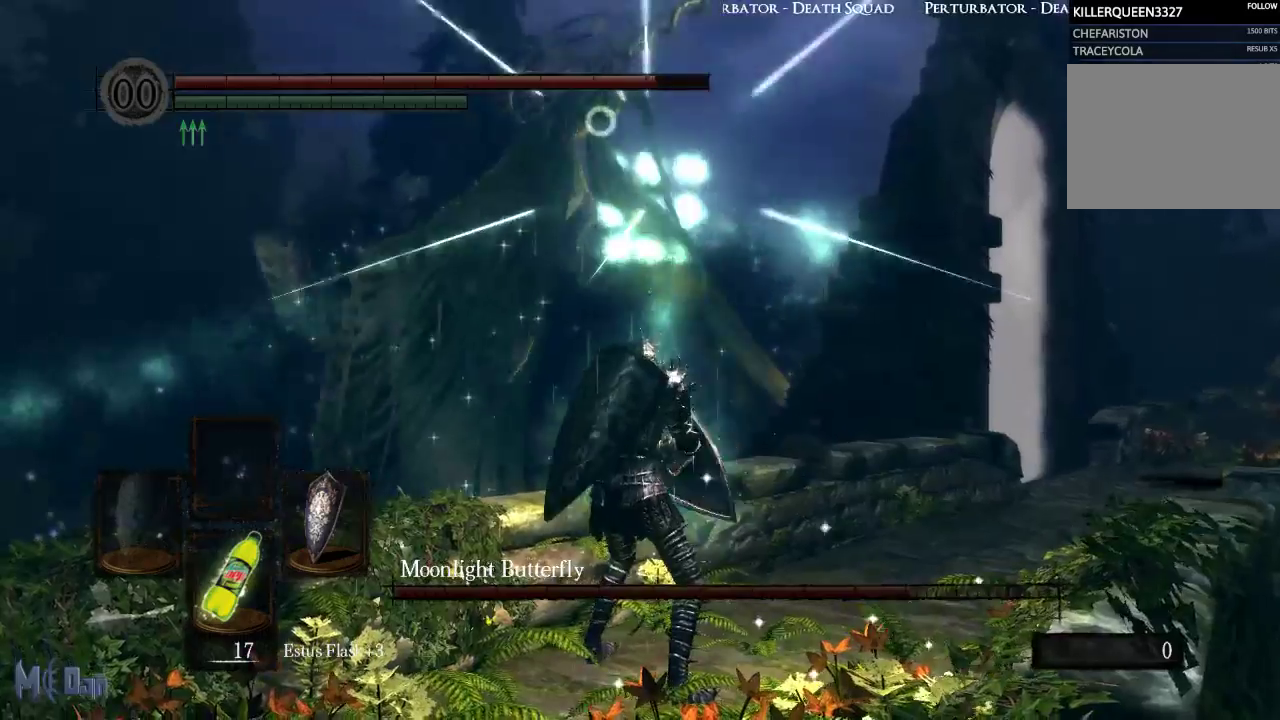
{"dt_ms": 500, "buttons": ["L1"], "left_stick": "center", "right_stick": "center", "events": []}
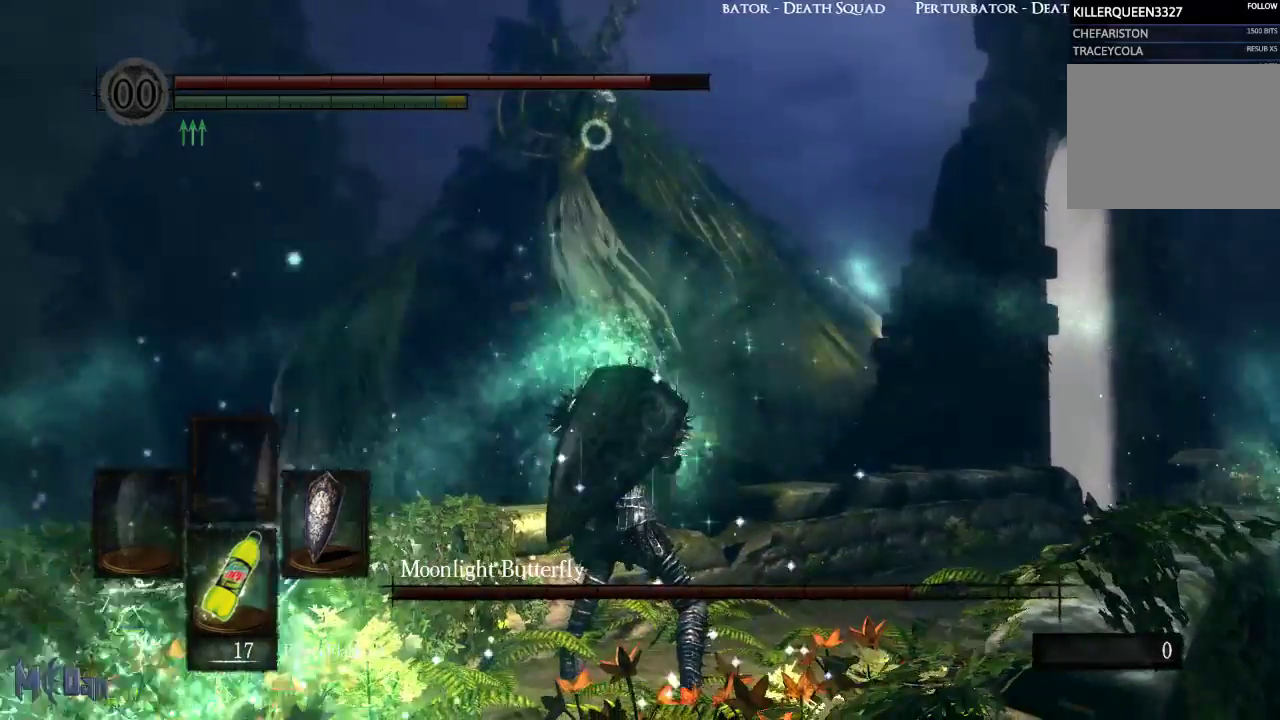
{"dt_ms": 500, "buttons": ["L1"], "left_stick": "right", "right_stick": "center"}
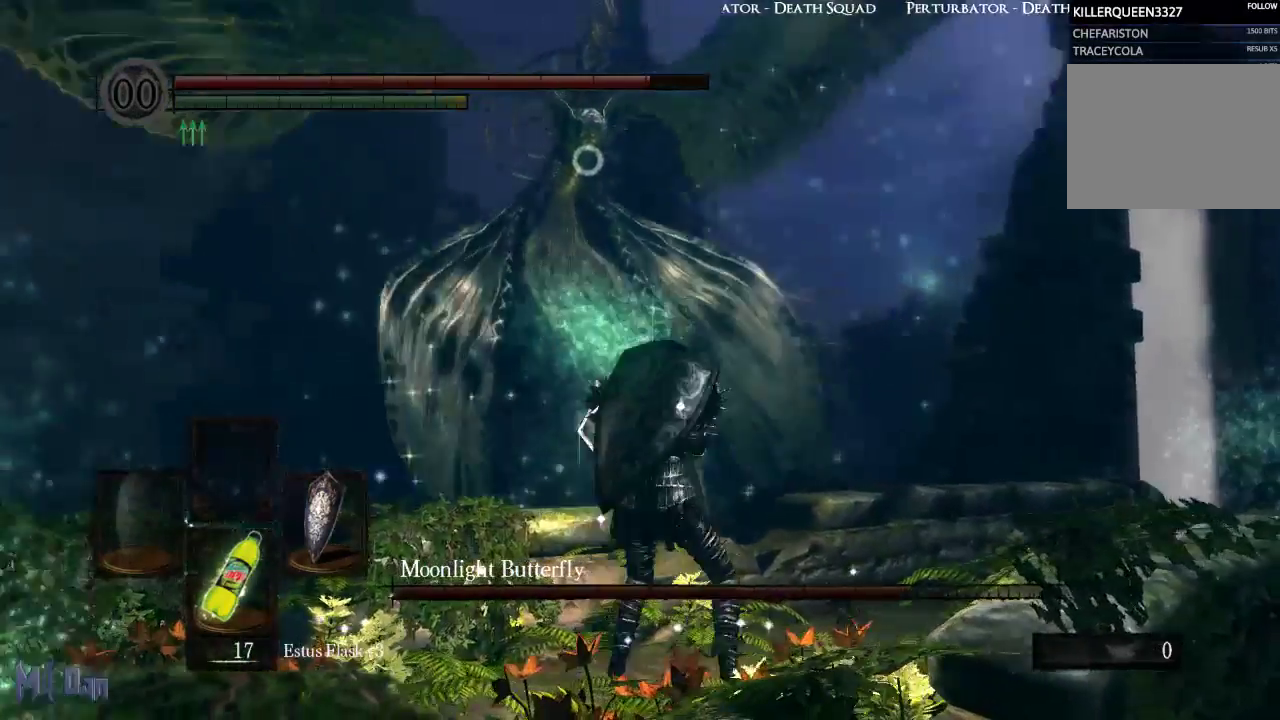
{"dt_ms": 500, "buttons": ["L1"], "left_stick": "center", "right_stick": "center", "events": [[183, "left_stick", "center"]]}
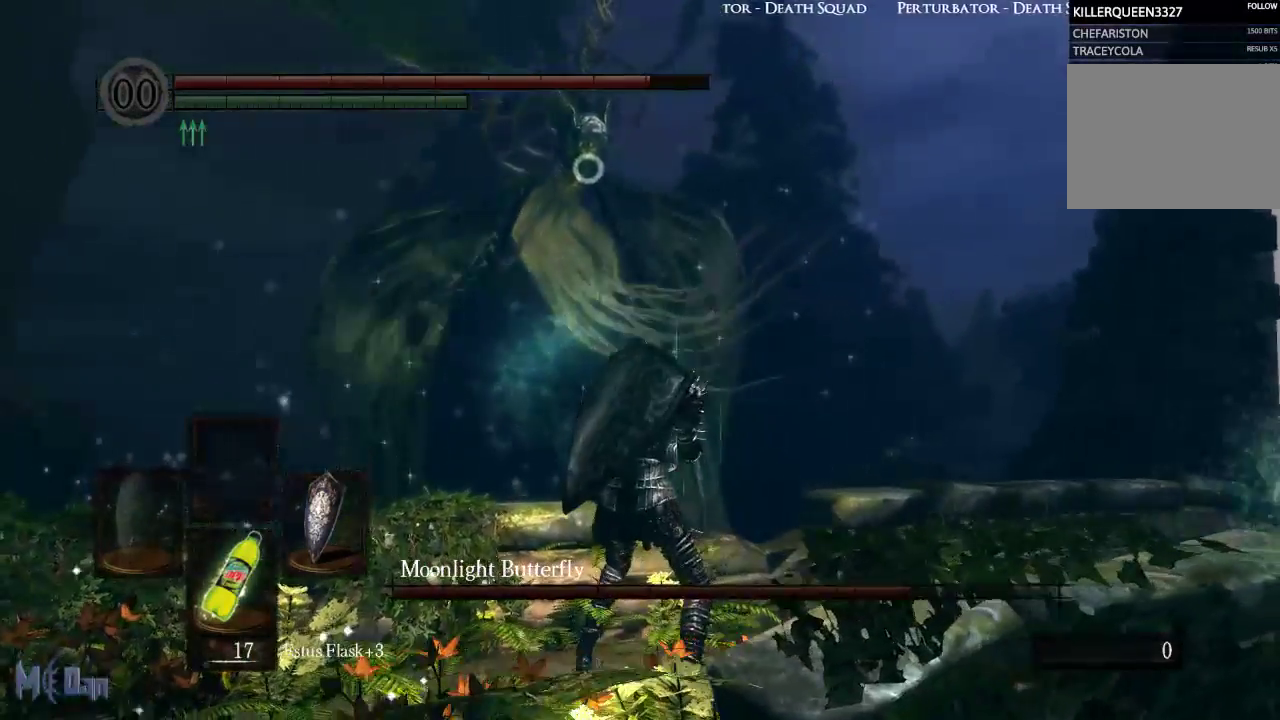
{"dt_ms": 1000, "buttons": [], "left_stick": "center", "right_stick": "center"}
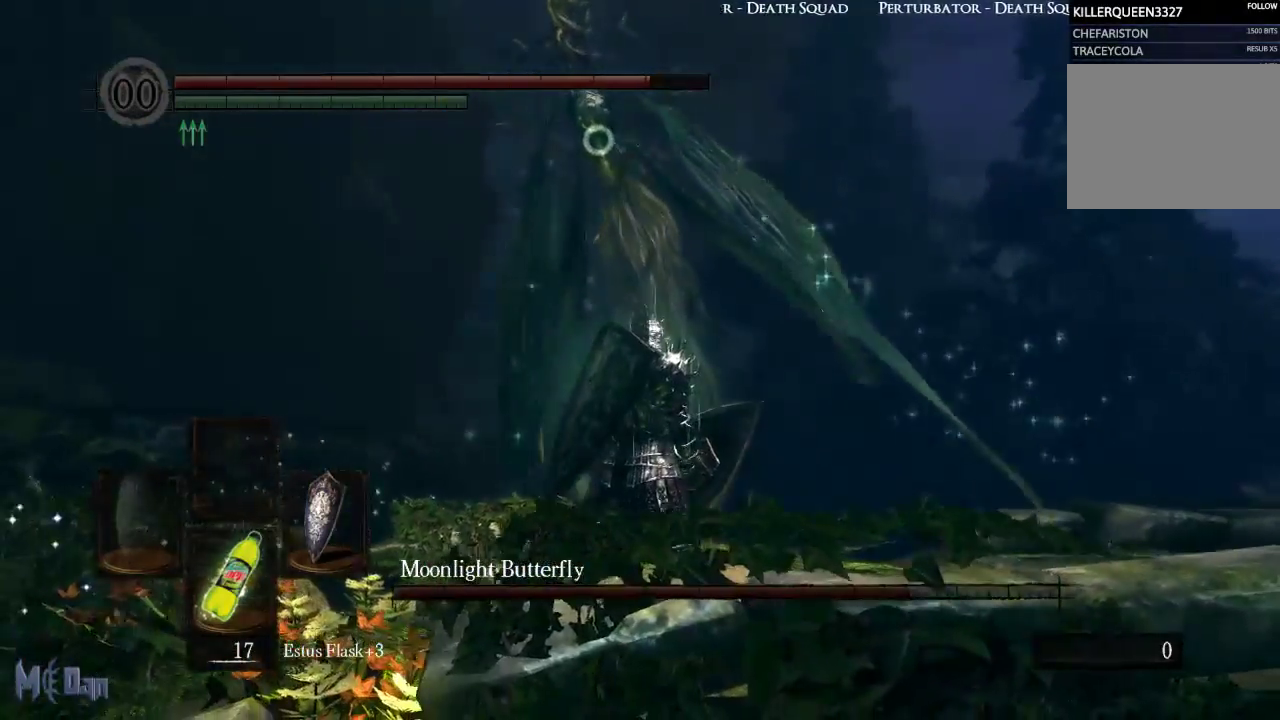
{"dt_ms": 500, "buttons": ["L1"], "left_stick": "center", "right_stick": "center", "events": [[233, "L1", "down"]]}
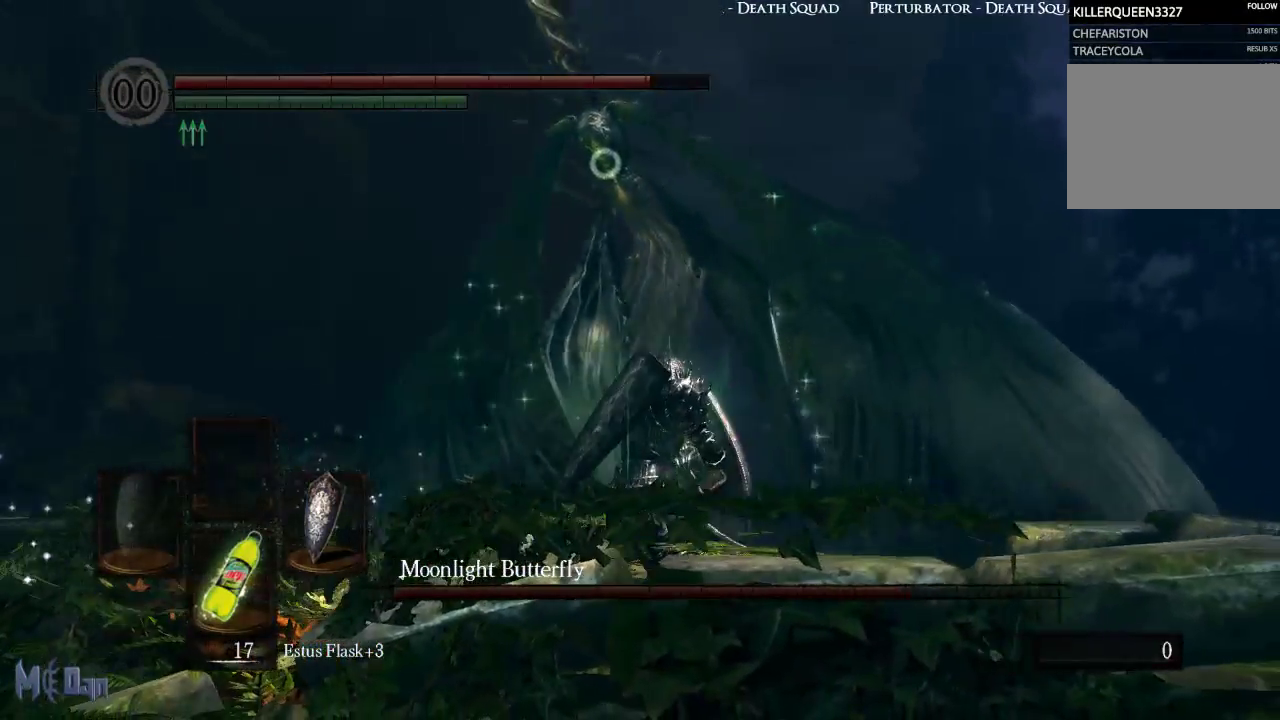
{"dt_ms": 500, "buttons": ["L1"], "left_stick": "center", "right_stick": "center", "events": [[150, "left_stick", "up"], [317, "left_stick", "center"]]}
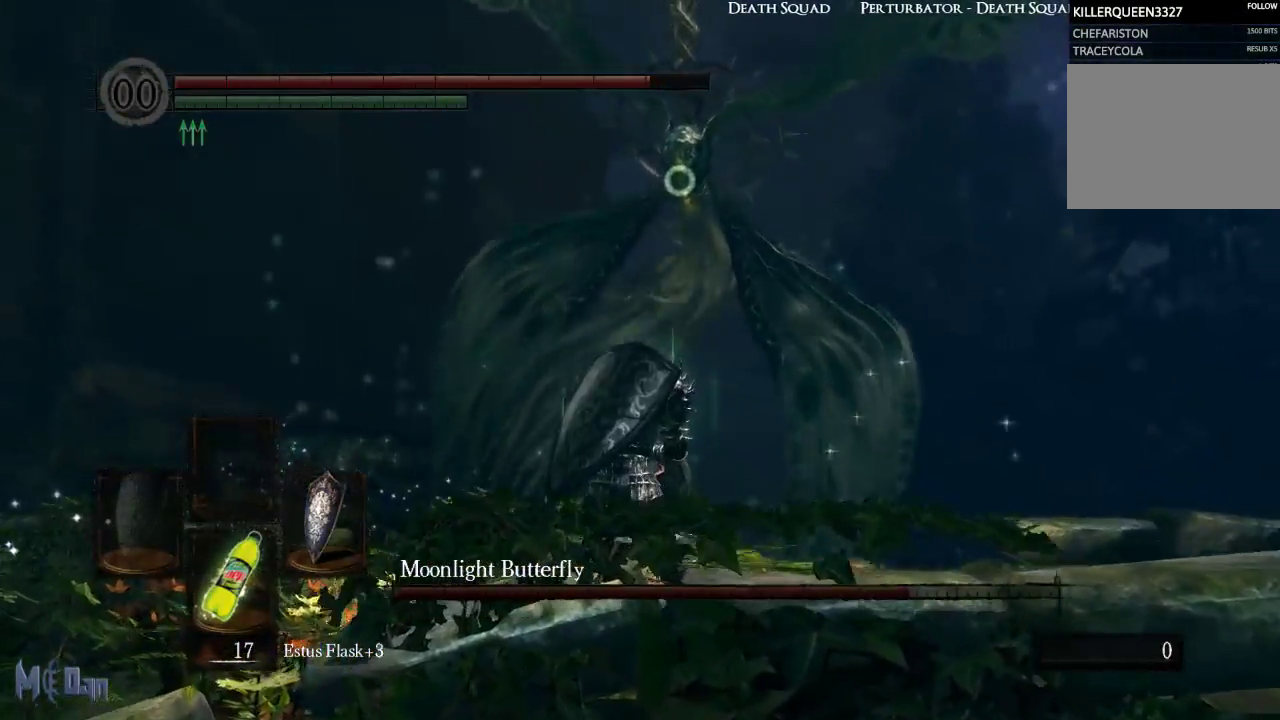
{"dt_ms": 500, "buttons": ["L1"], "left_stick": "center", "right_stick": "center", "events": []}
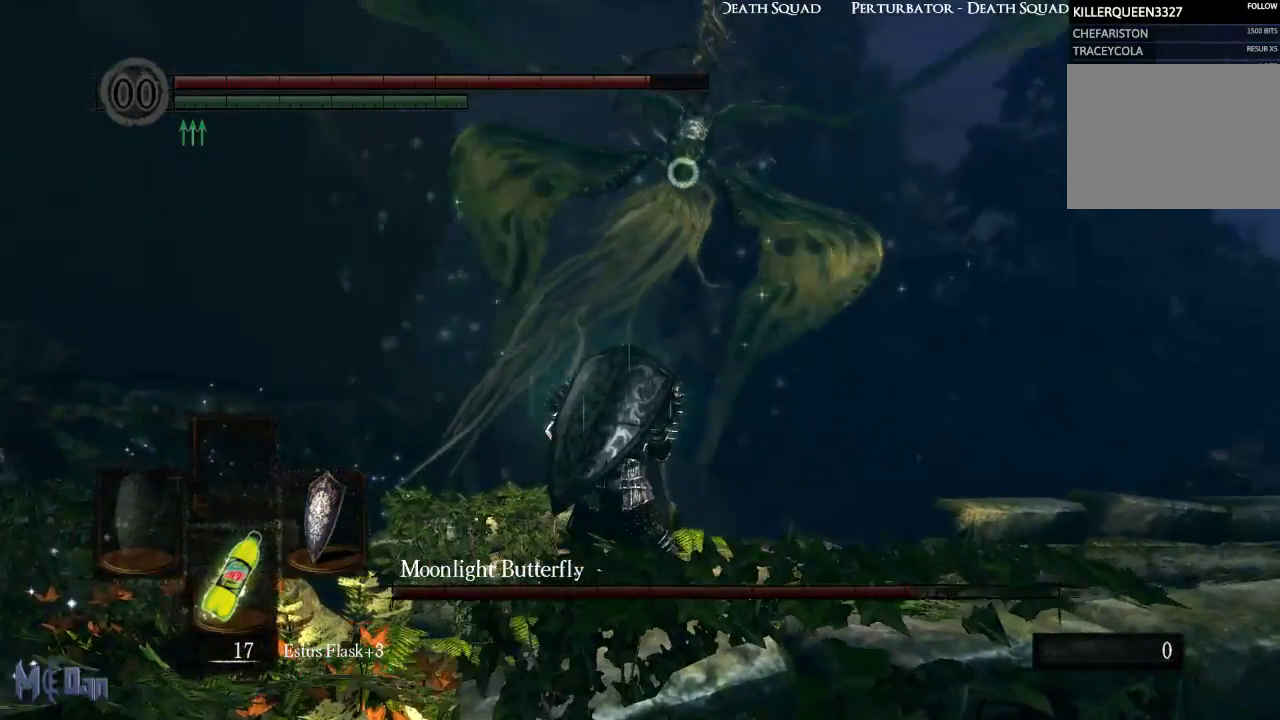
{"dt_ms": 500, "buttons": ["L1"], "left_stick": "center", "right_stick": "center", "events": []}
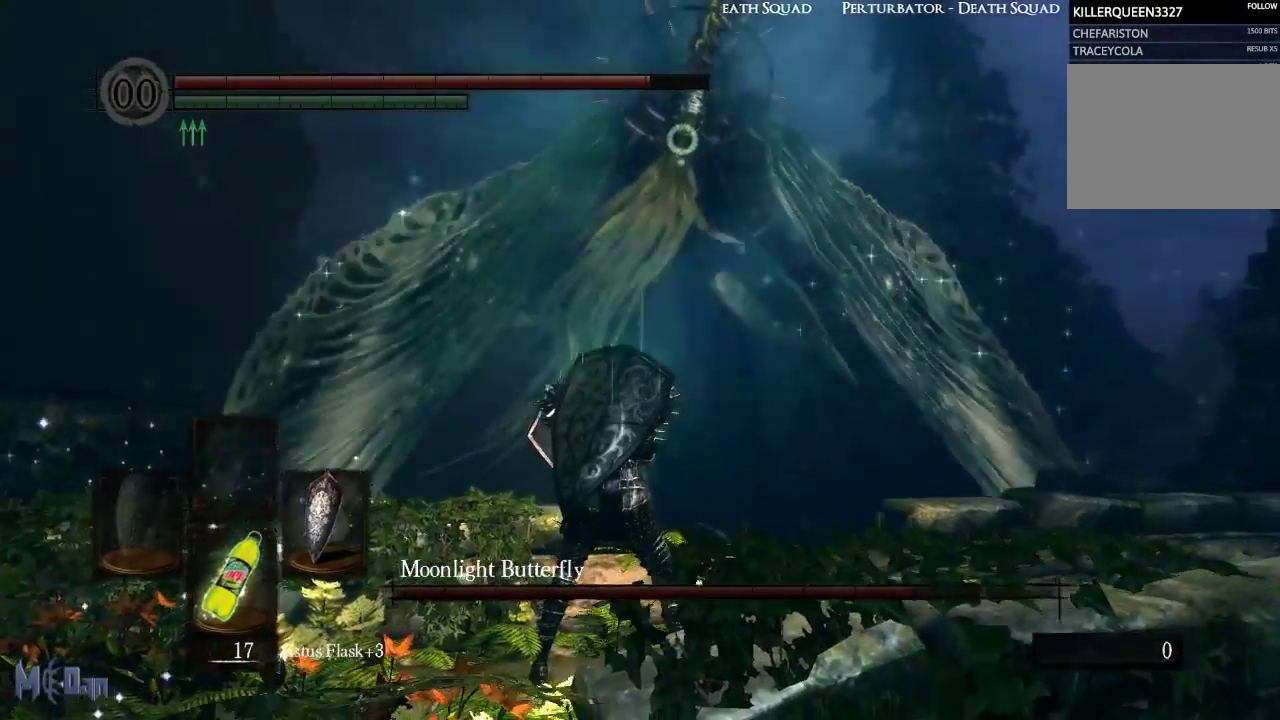
{"dt_ms": 500, "buttons": ["L1"], "left_stick": "center", "right_stick": "center", "events": []}
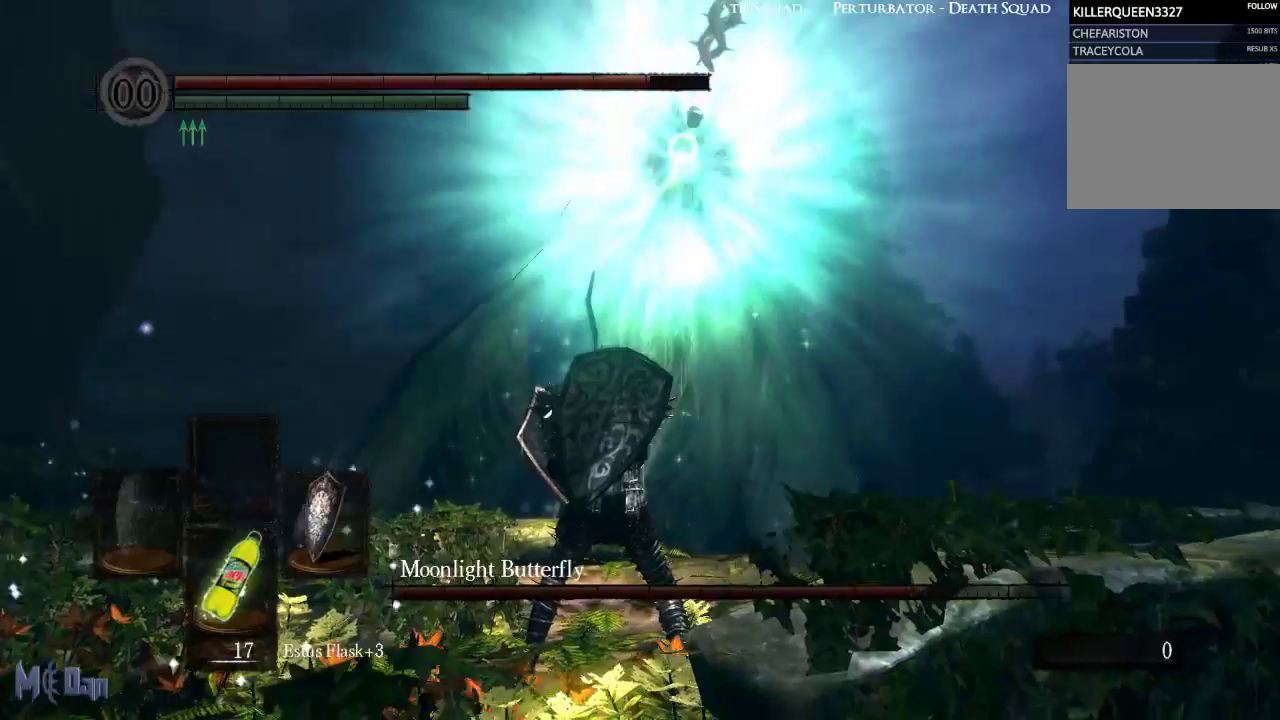
{"dt_ms": 500, "buttons": ["L1"], "left_stick": "center", "right_stick": "center", "events": [[100, "left_stick", "up"], [183, "left_stick", "center"]]}
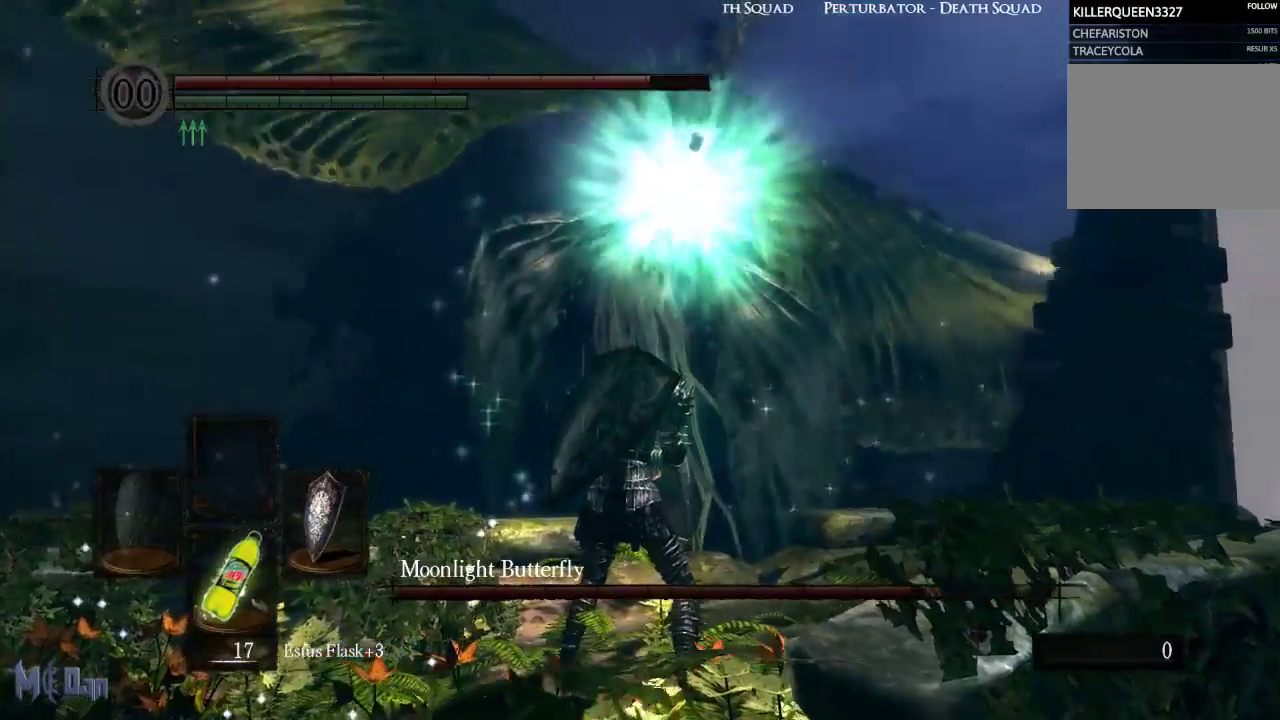
{"dt_ms": 500, "buttons": ["L1"], "left_stick": "center", "right_stick": "center", "events": []}
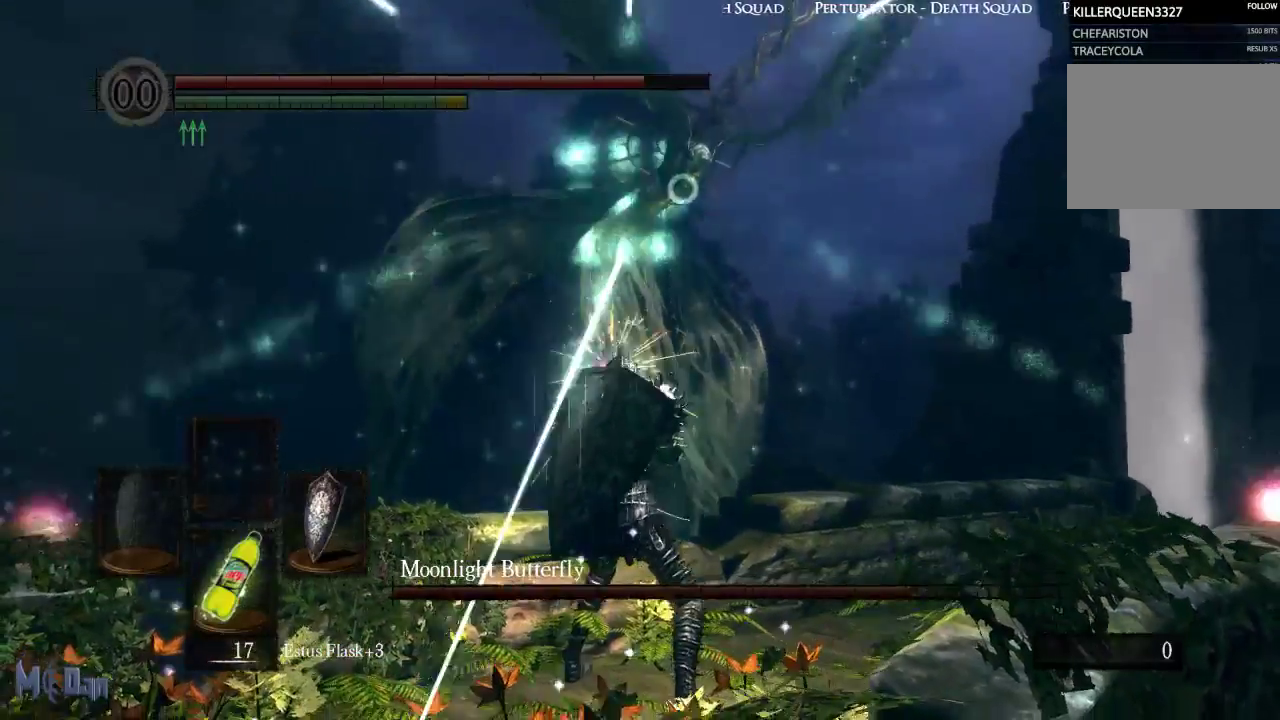
{"dt_ms": 500, "buttons": ["L1"], "left_stick": "center", "right_stick": "center", "events": []}